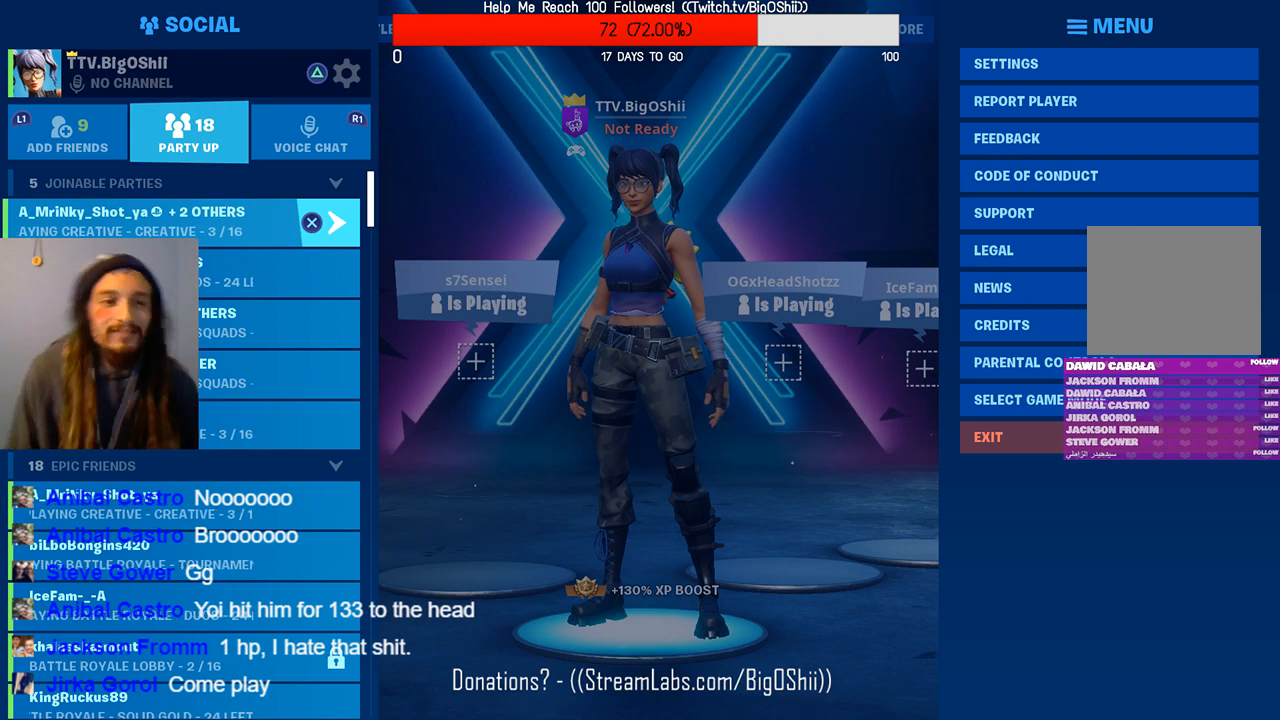
Gameplay with a controller (PlayStation layout); each line is a JSON object with the inputs held at the frame after it. "events" lists button and stick changes between this image and that frame as [ms after this image, input, new state], when the widget could be followed in between.
{"buttons": [], "left_stick": "center", "right_stick": "center", "events": [[100, "DPAD_DOWN", "down"], [267, "DPAD_DOWN", "up"]]}
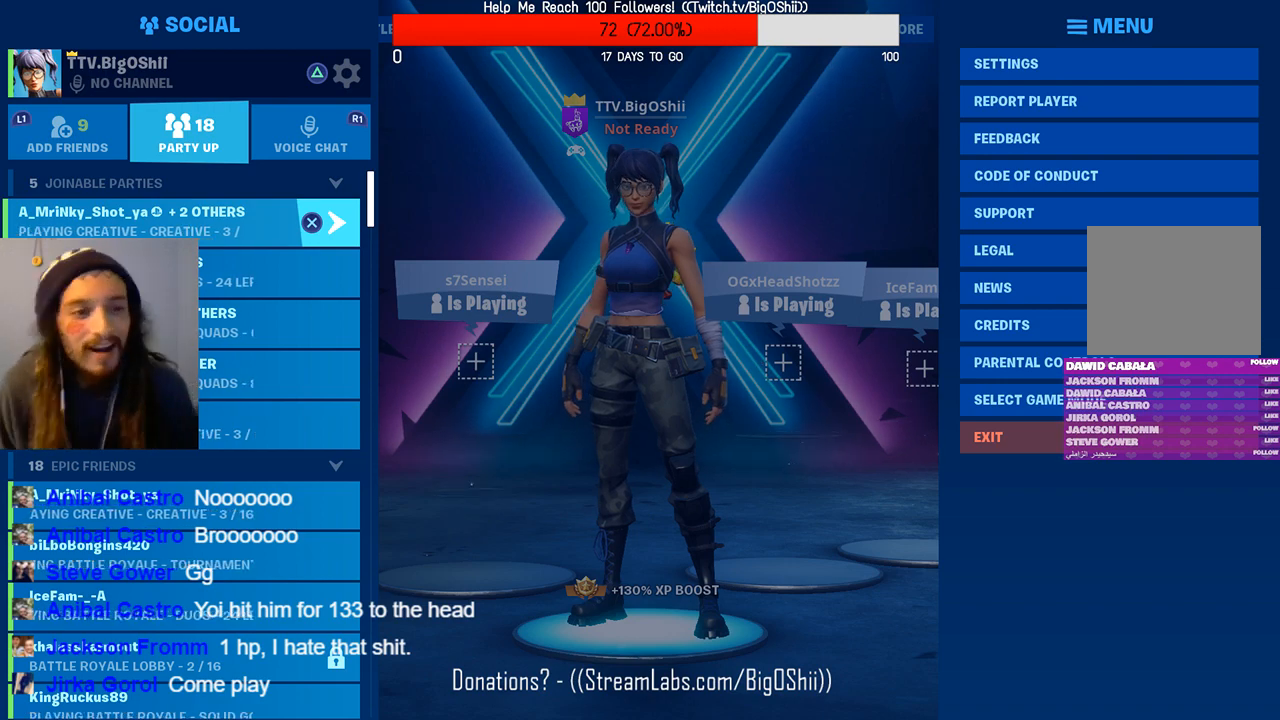
{"buttons": [], "left_stick": "center", "right_stick": "center", "events": [[33, "DPAD_LEFT", "down"], [200, "DPAD_LEFT", "up"], [333, "CIRCLE", "down"], [467, "CIRCLE", "up"]]}
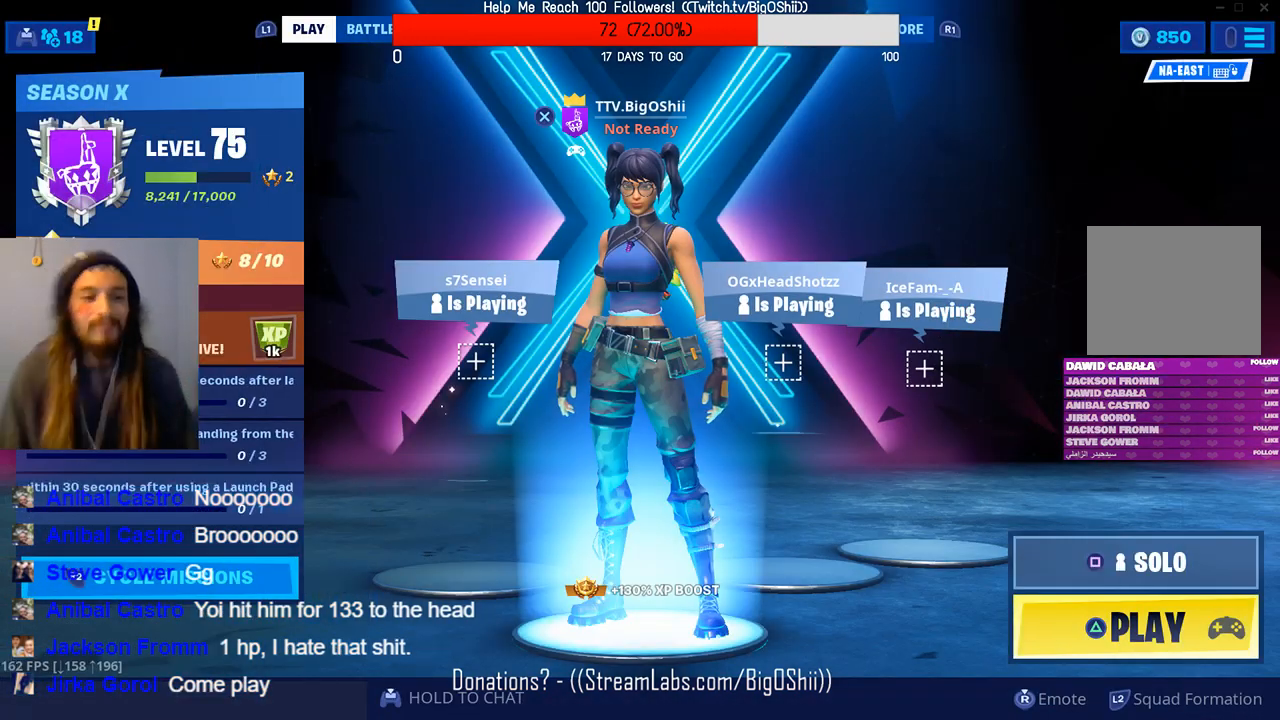
{"buttons": [], "left_stick": "center", "right_stick": "center", "events": []}
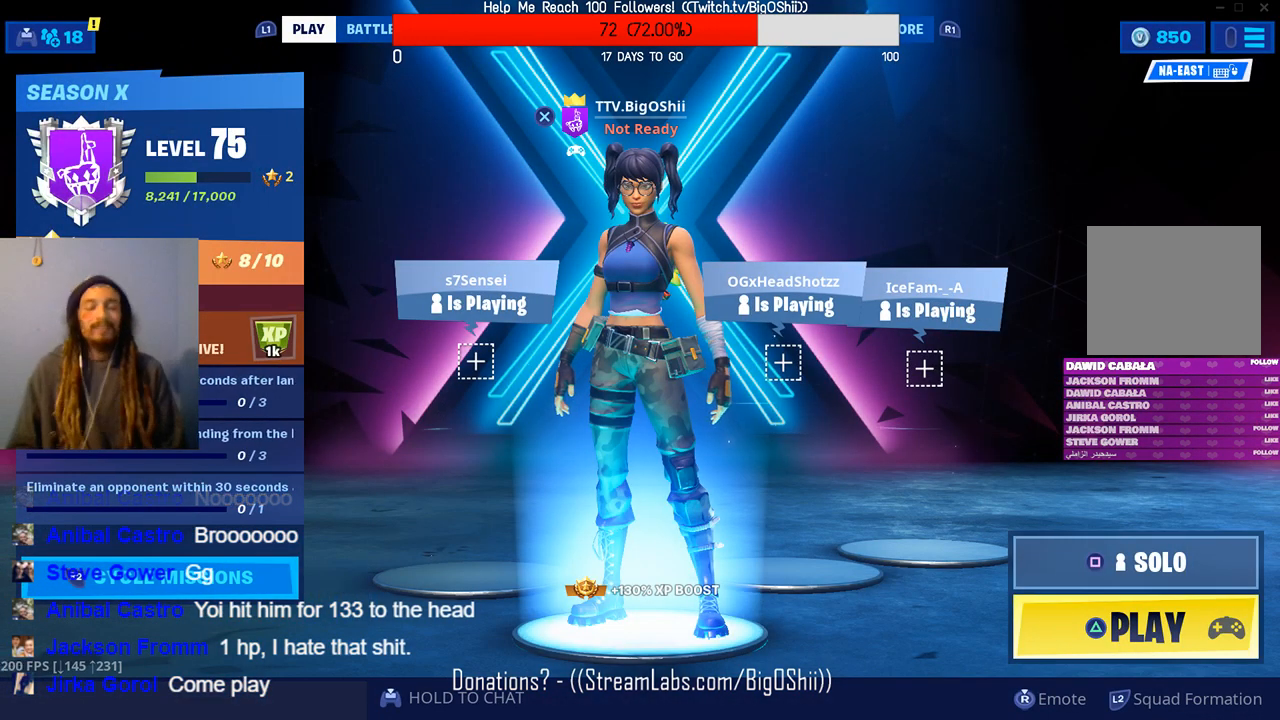
{"buttons": [], "left_stick": "center", "right_stick": "center", "events": [[167, "TOUCHPAD", "down"], [267, "TOUCHPAD", "up"]]}
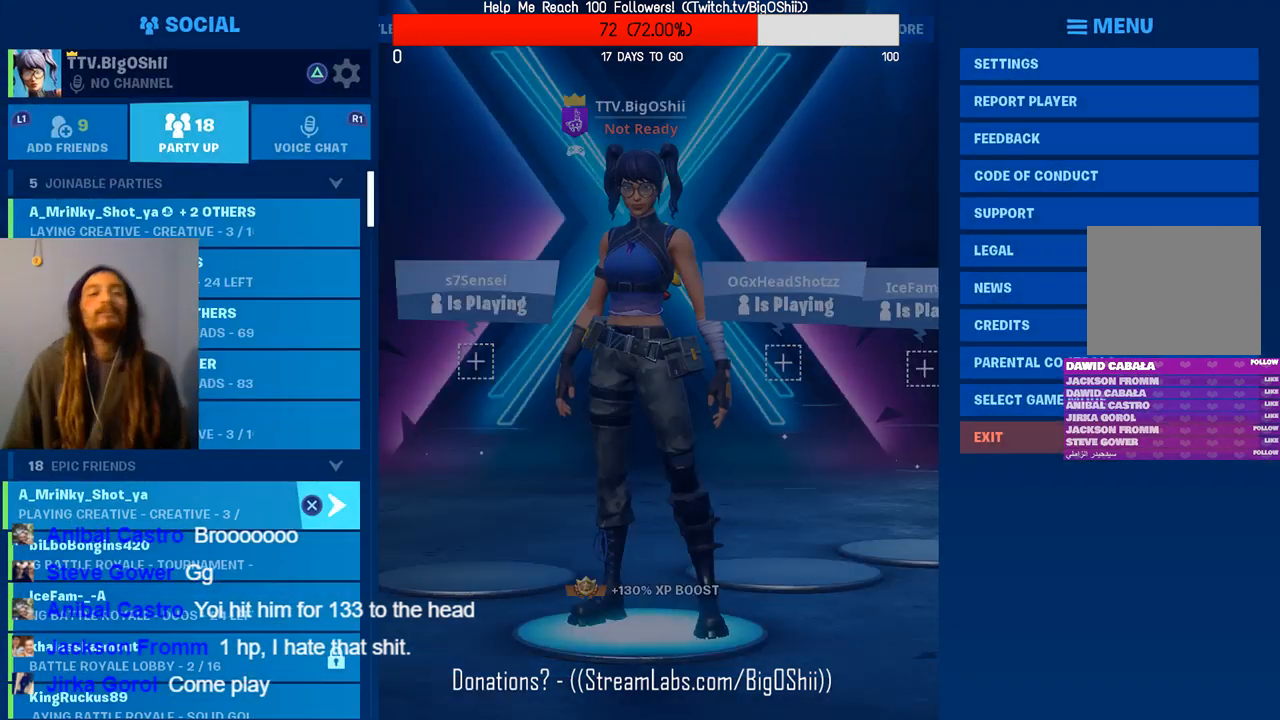
{"buttons": [], "left_stick": "center", "right_stick": "center", "events": []}
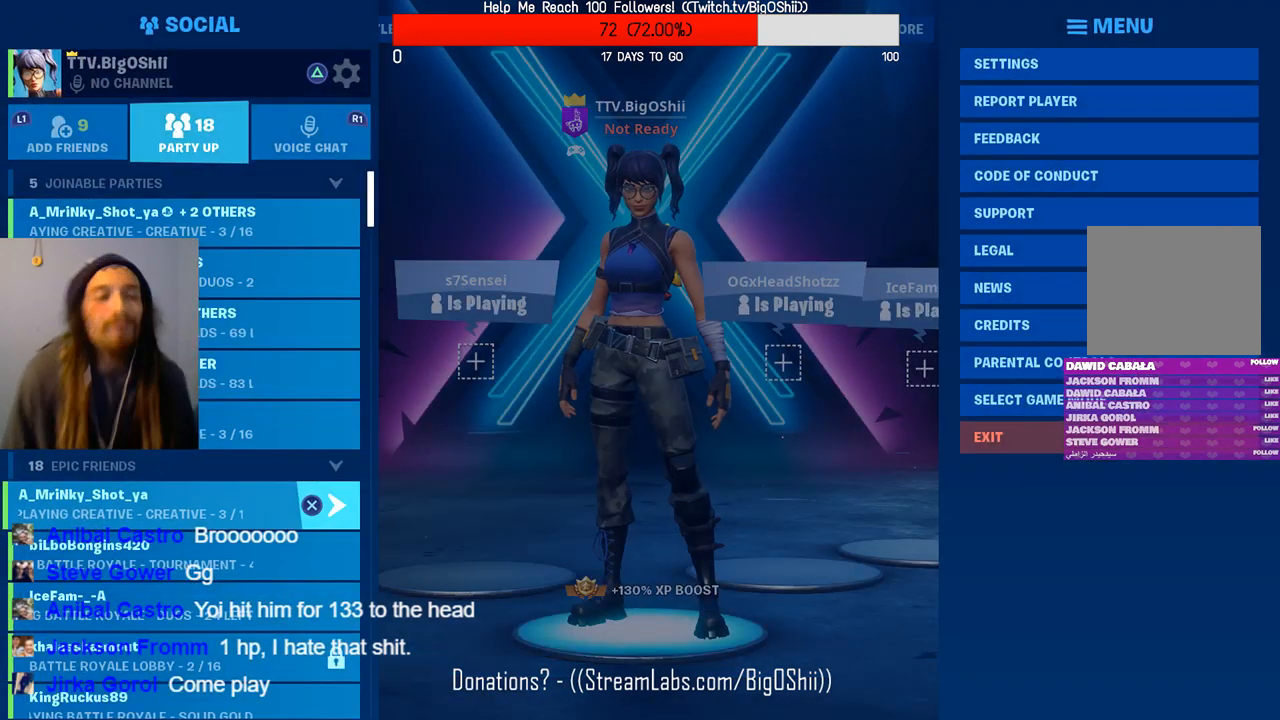
{"buttons": [], "left_stick": "center", "right_stick": "center", "events": []}
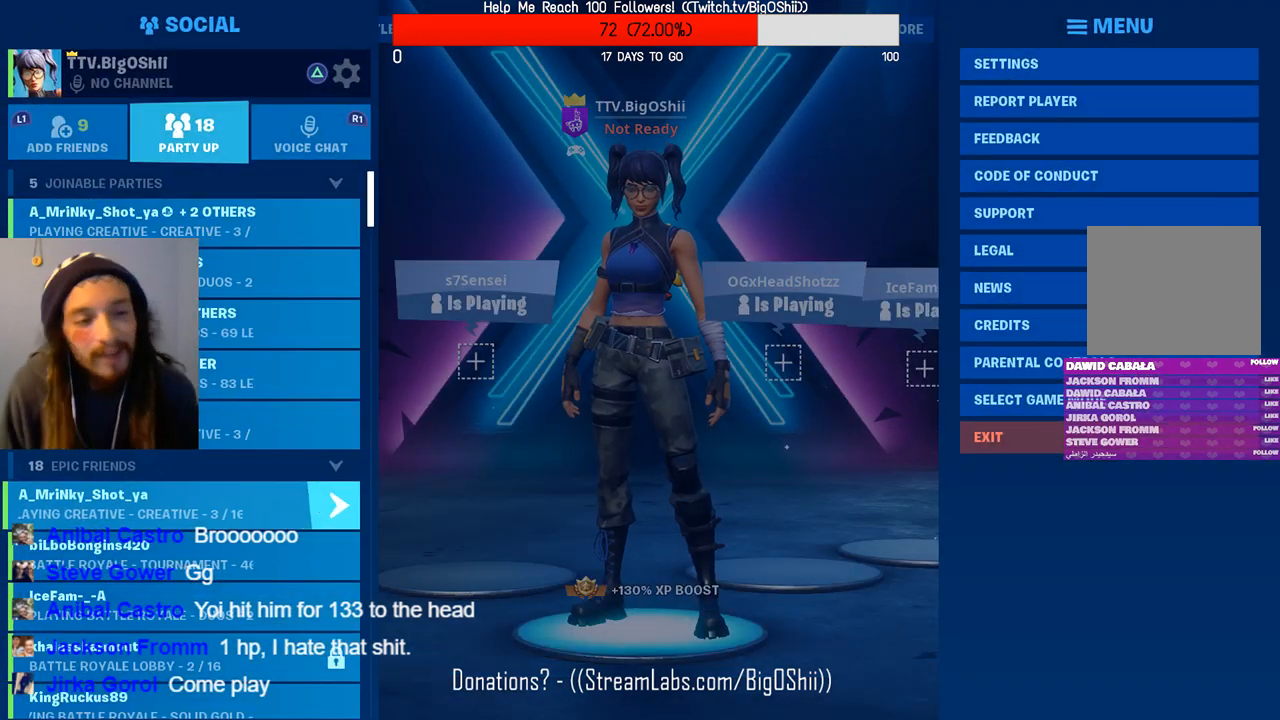
{"buttons": [], "left_stick": "center", "right_stick": "center", "events": [[33, "DPAD_DOWN", "down"], [333, "DPAD_DOWN", "up"]]}
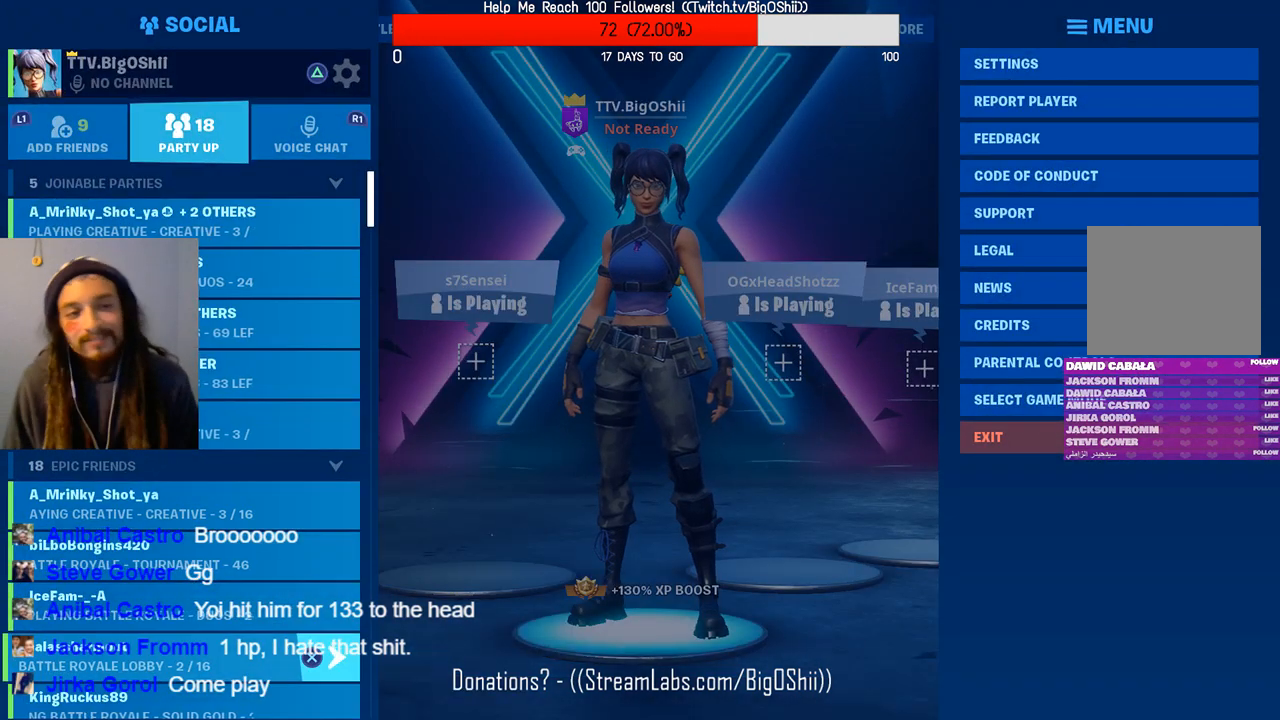
{"buttons": ["DPAD_UP"], "left_stick": "center", "right_stick": "center", "events": [[67, "DPAD_UP", "down"]]}
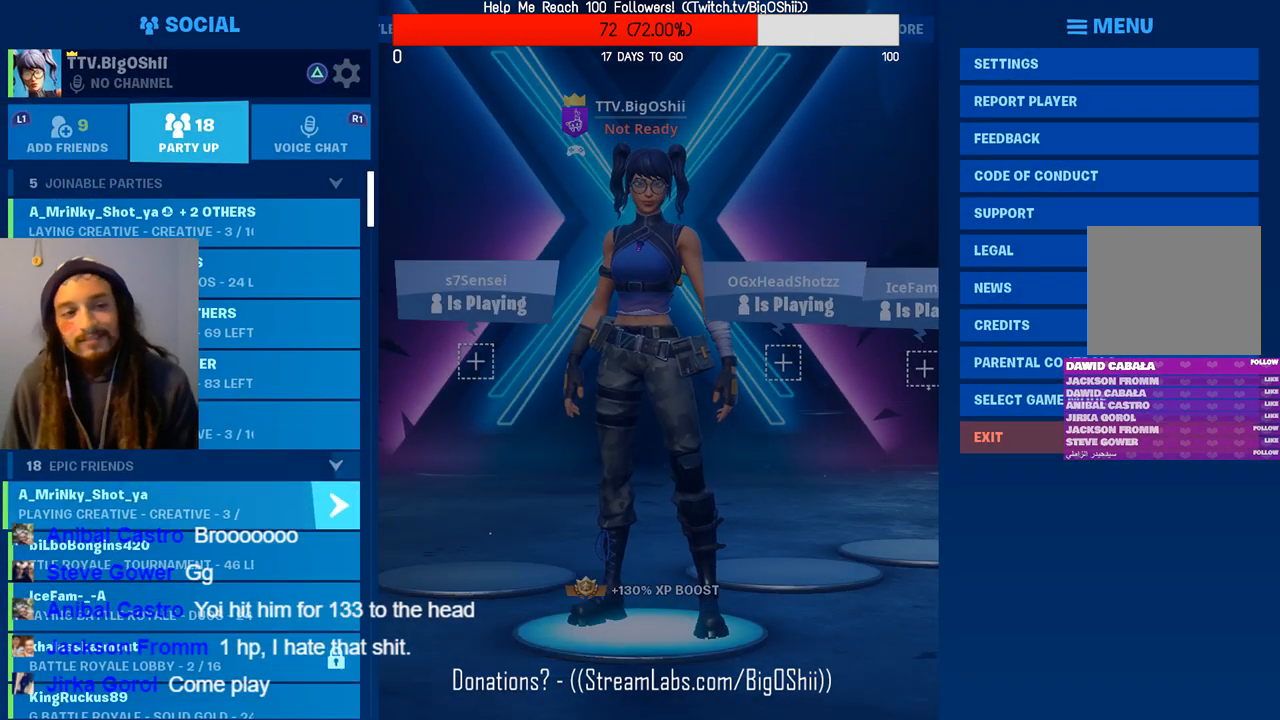
{"buttons": [], "left_stick": "center", "right_stick": "center", "events": [[233, "DPAD_UP", "up"]]}
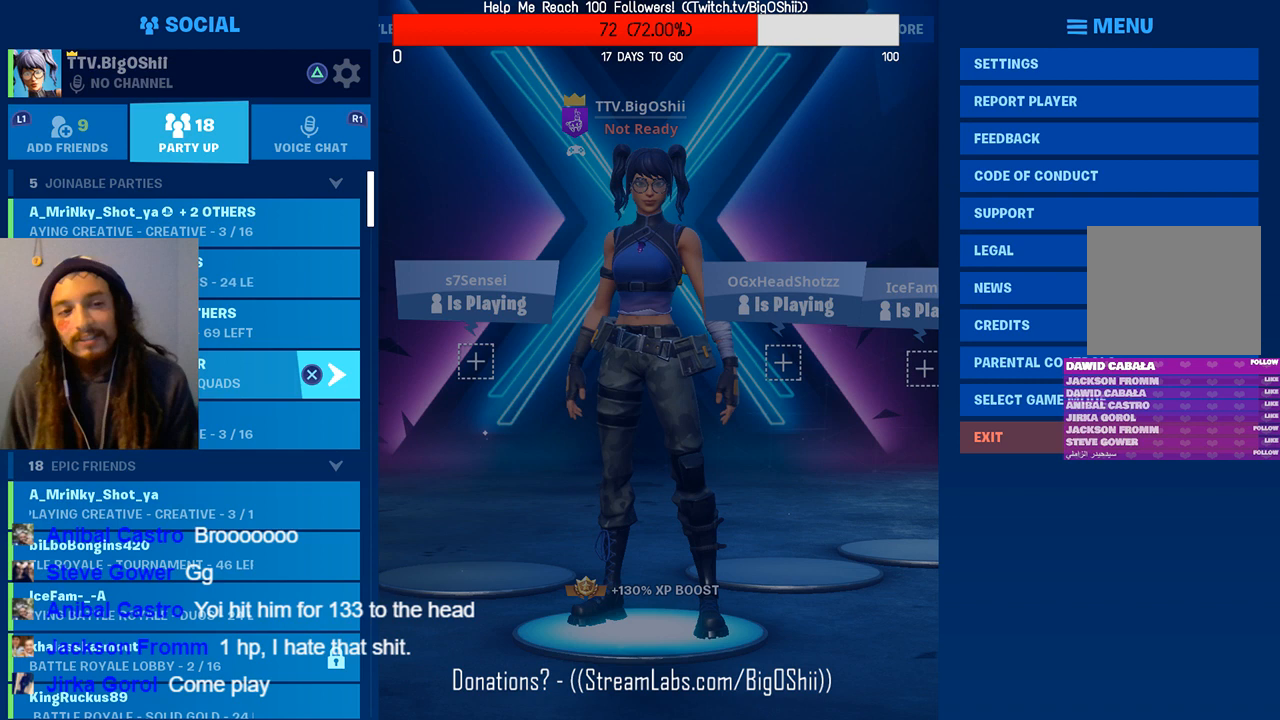
{"buttons": [], "left_stick": "center", "right_stick": "center", "events": []}
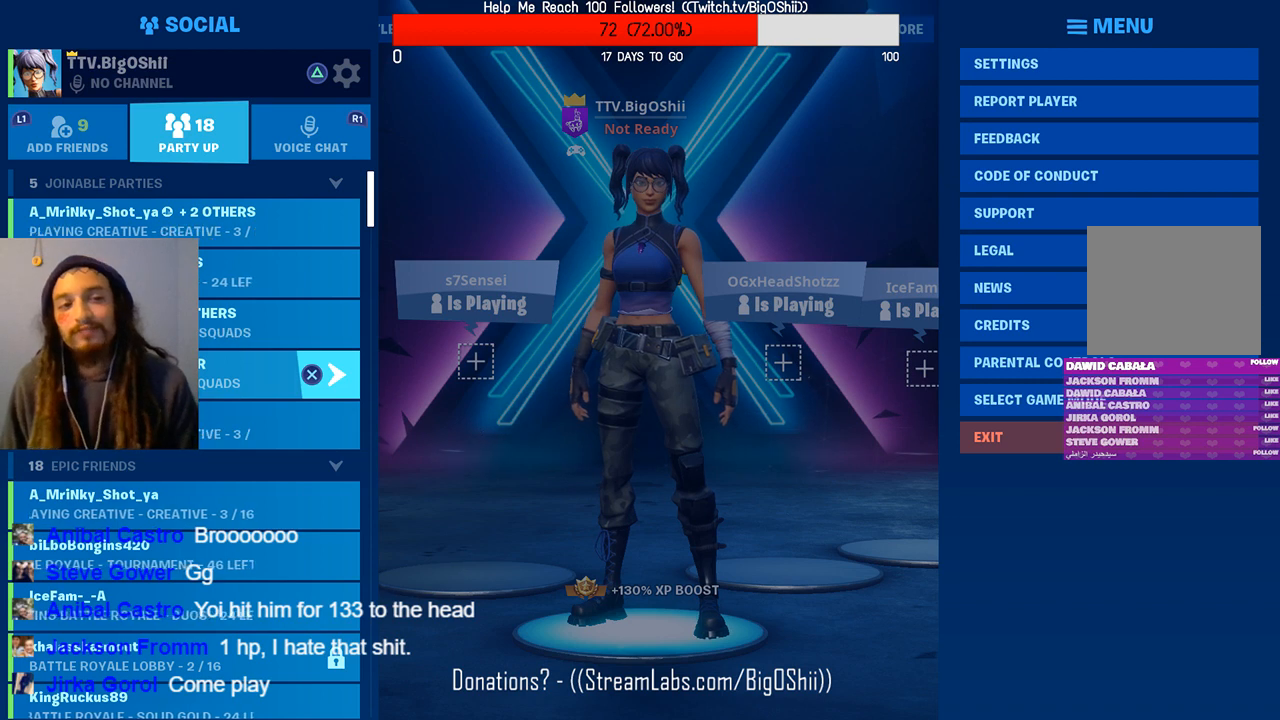
{"buttons": [], "left_stick": "center", "right_stick": "center", "events": []}
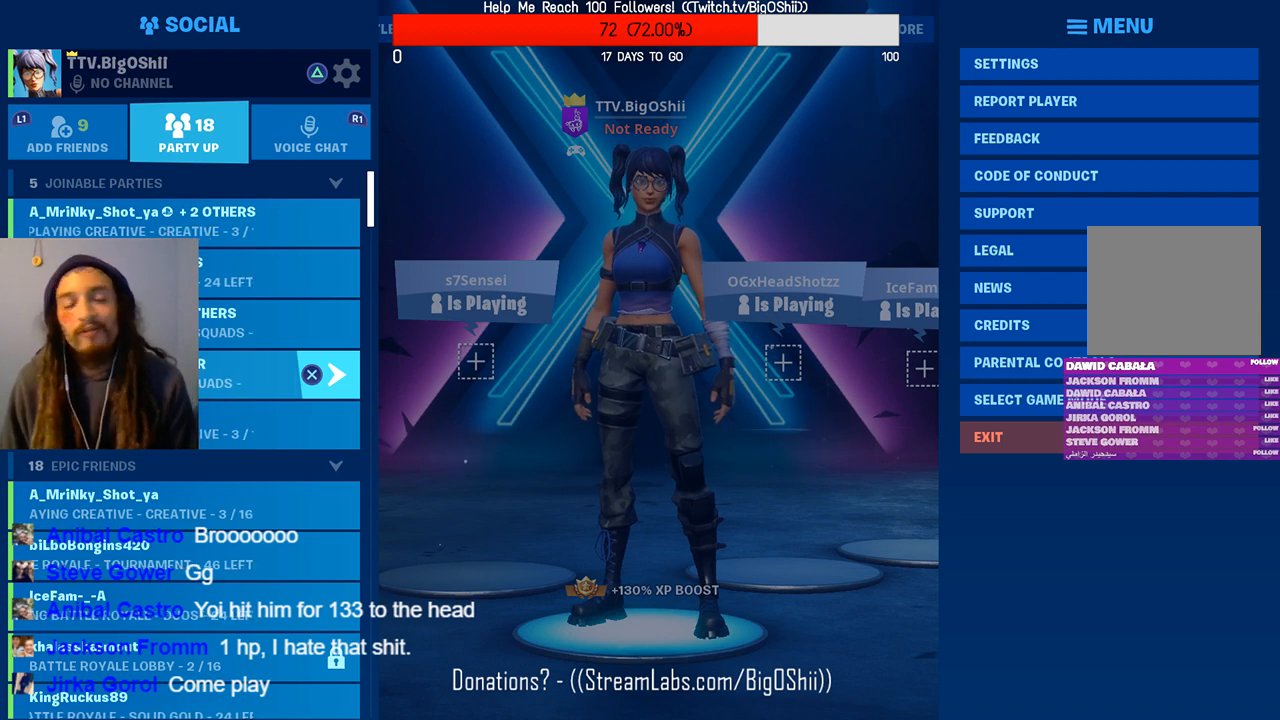
{"buttons": [], "left_stick": "center", "right_stick": "center", "events": []}
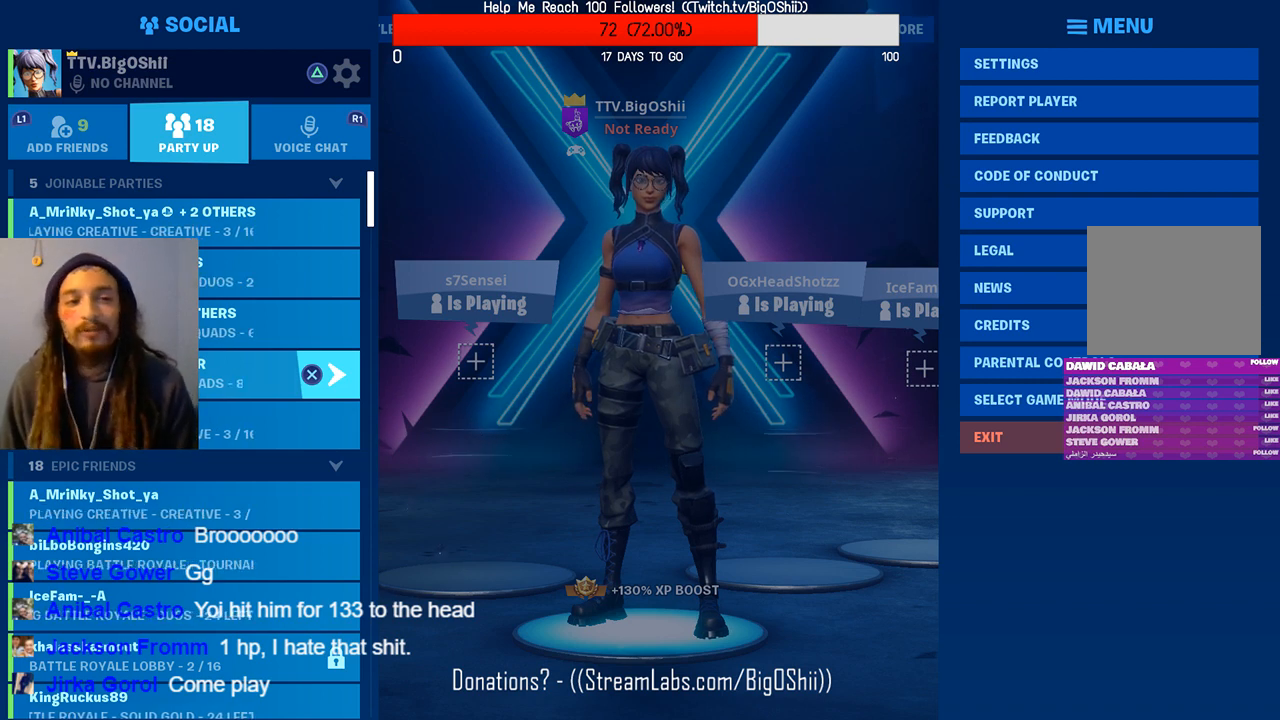
{"buttons": [], "left_stick": "center", "right_stick": "center", "events": []}
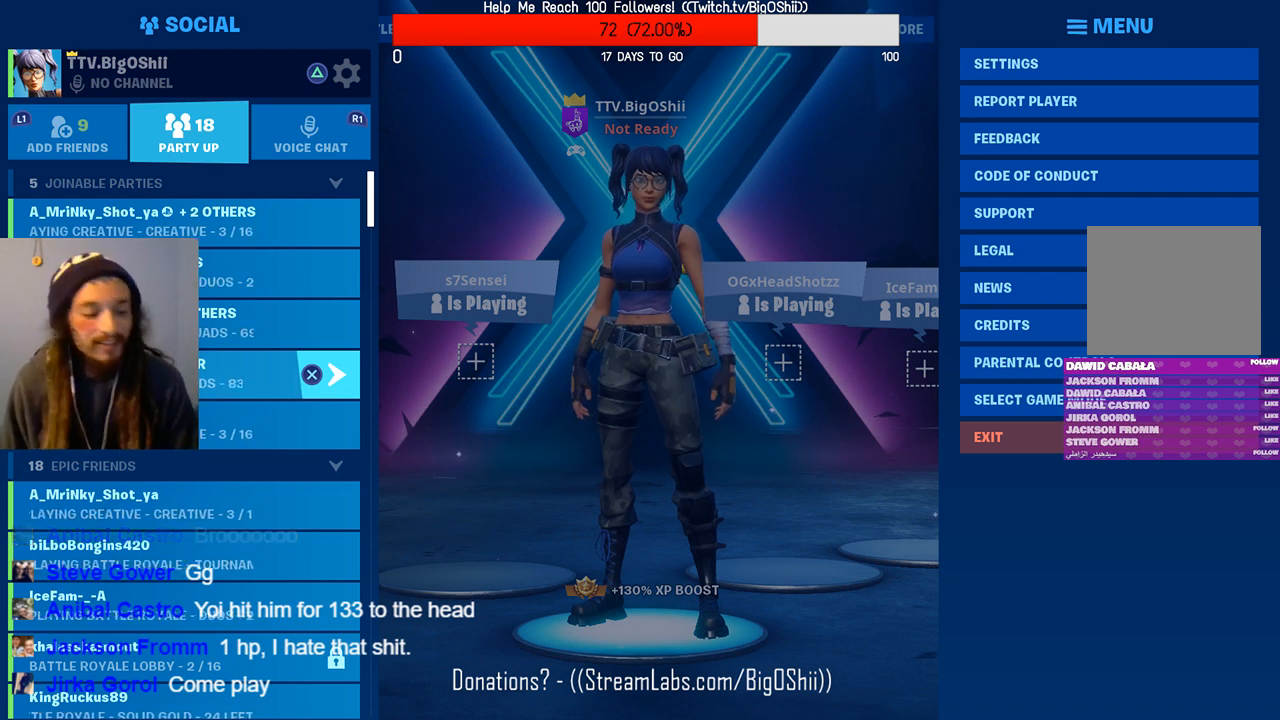
{"buttons": [], "left_stick": "center", "right_stick": "center", "events": []}
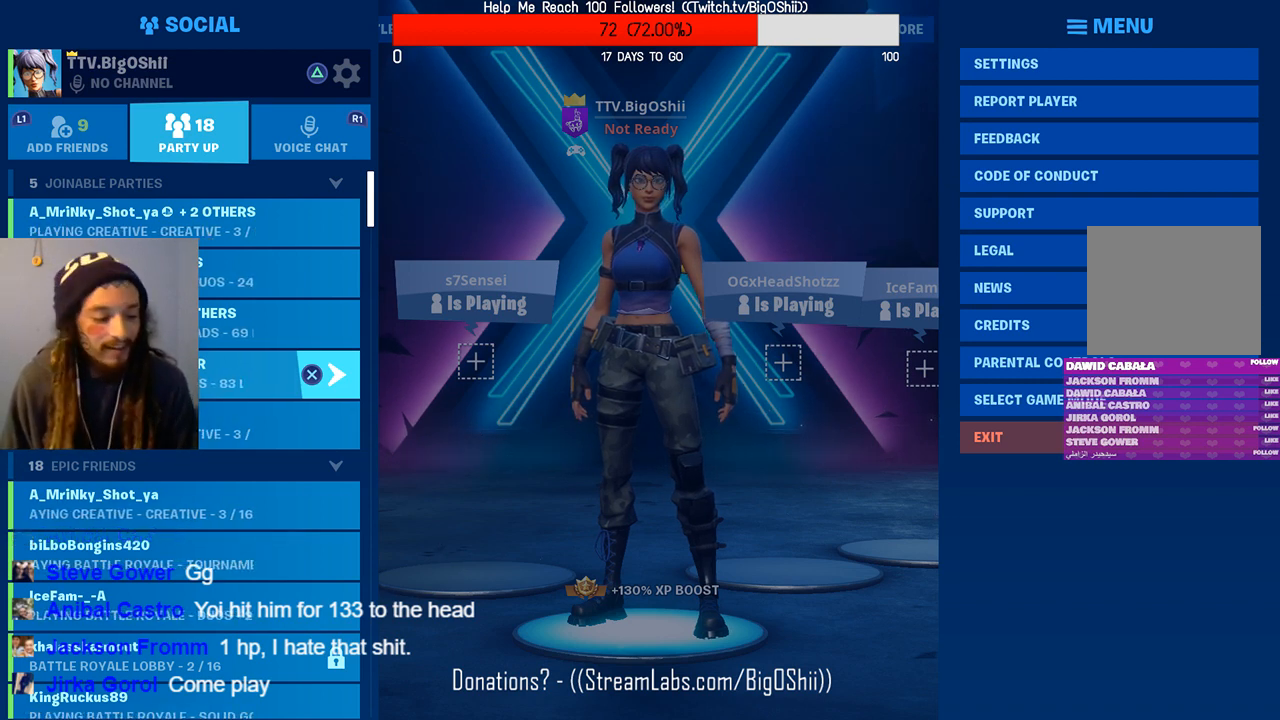
{"buttons": [], "left_stick": "center", "right_stick": "center", "events": []}
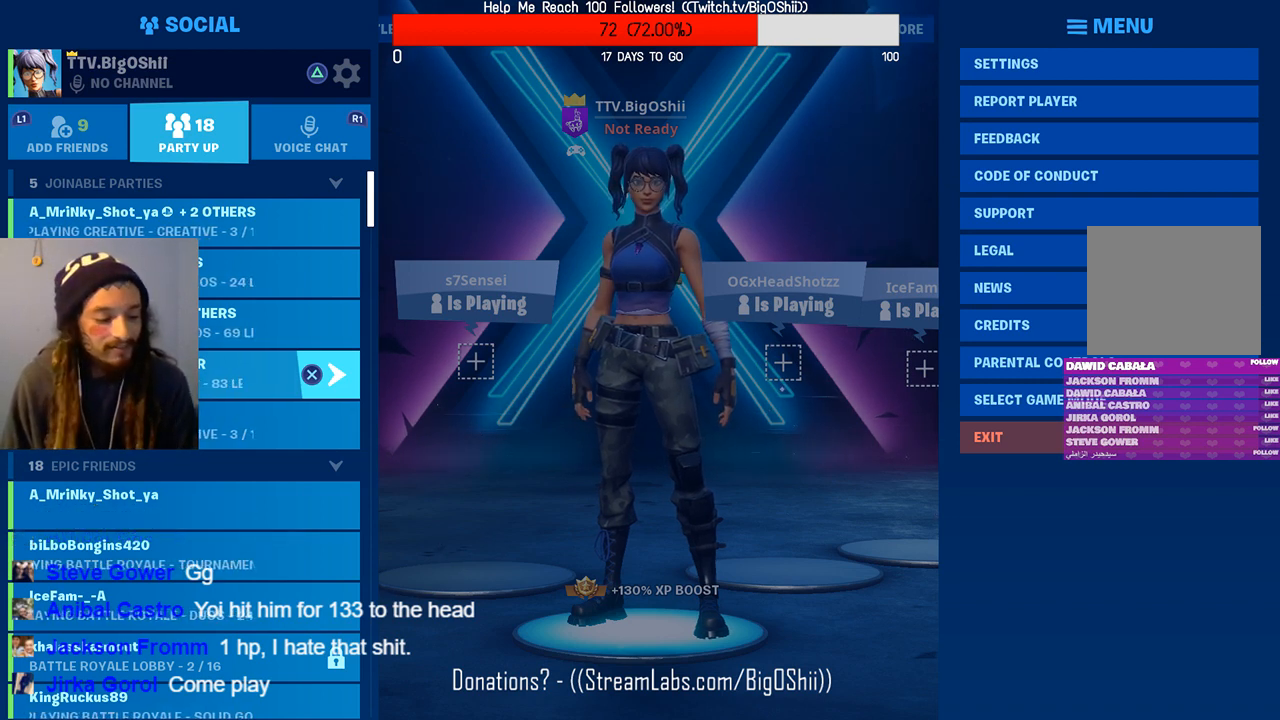
{"buttons": [], "left_stick": "center", "right_stick": "center", "events": []}
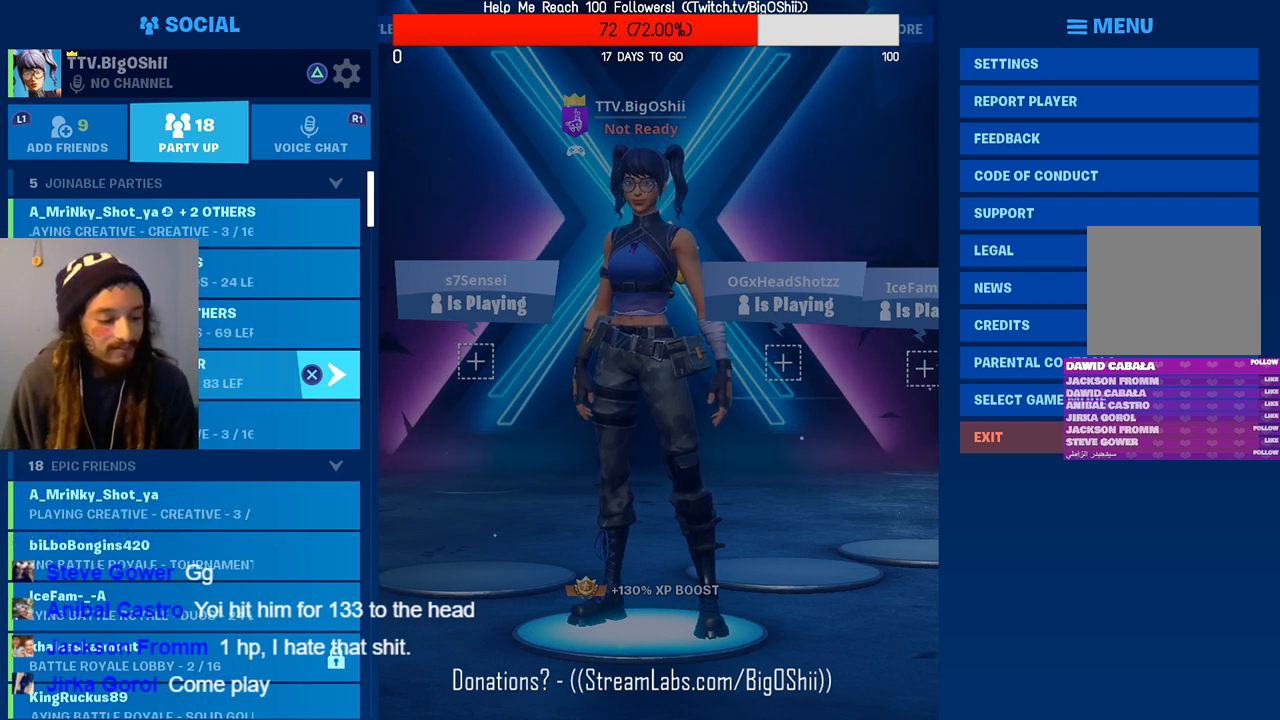
{"buttons": ["DPAD_UP"], "left_stick": "center", "right_stick": "center", "events": [[400, "DPAD_UP", "down"]]}
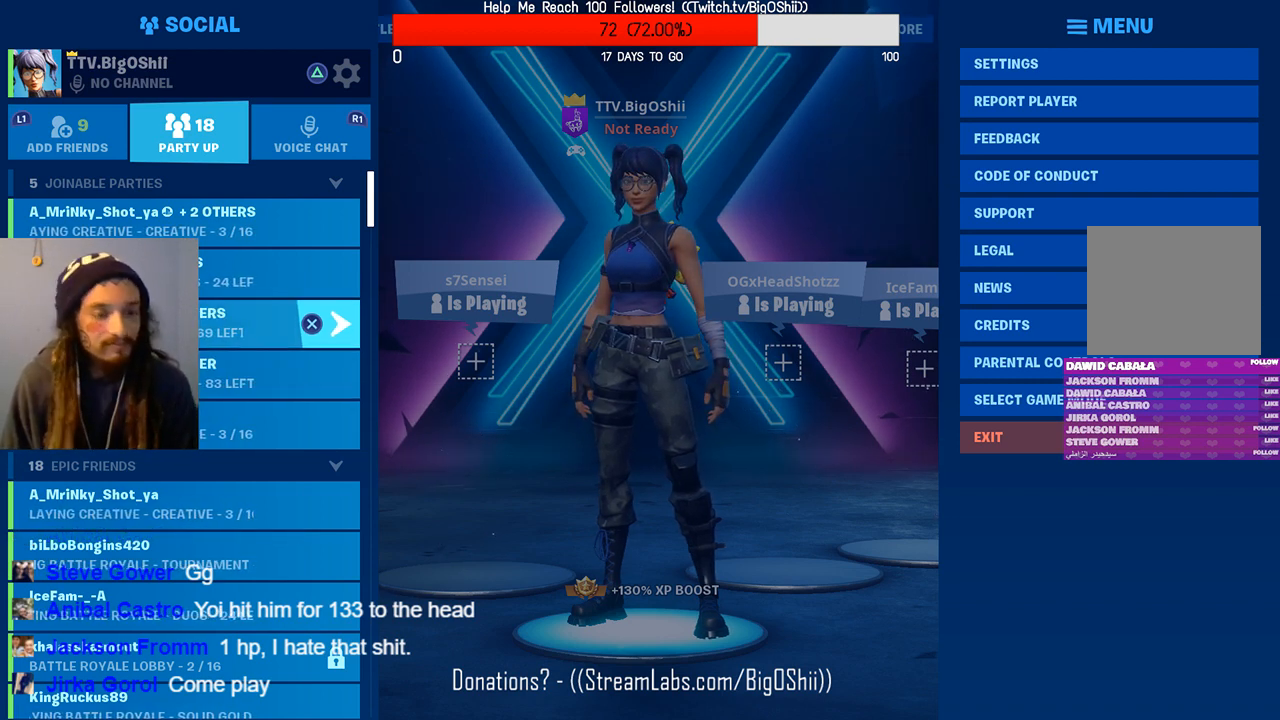
{"buttons": [], "left_stick": "center", "right_stick": "center", "events": [[67, "DPAD_UP", "up"], [267, "DPAD_UP", "down"], [500, "DPAD_UP", "up"]]}
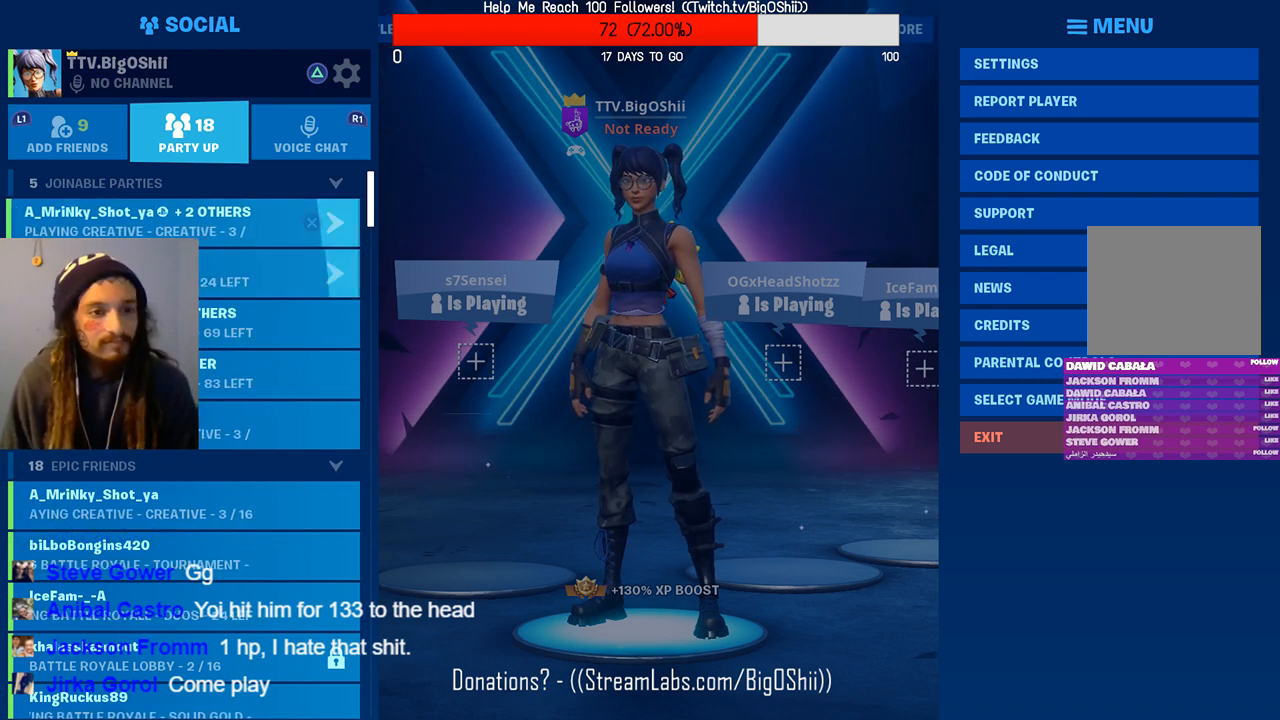
{"buttons": ["DPAD_DOWN"], "left_stick": "center", "right_stick": "center", "events": [[233, "DPAD_DOWN", "down"]]}
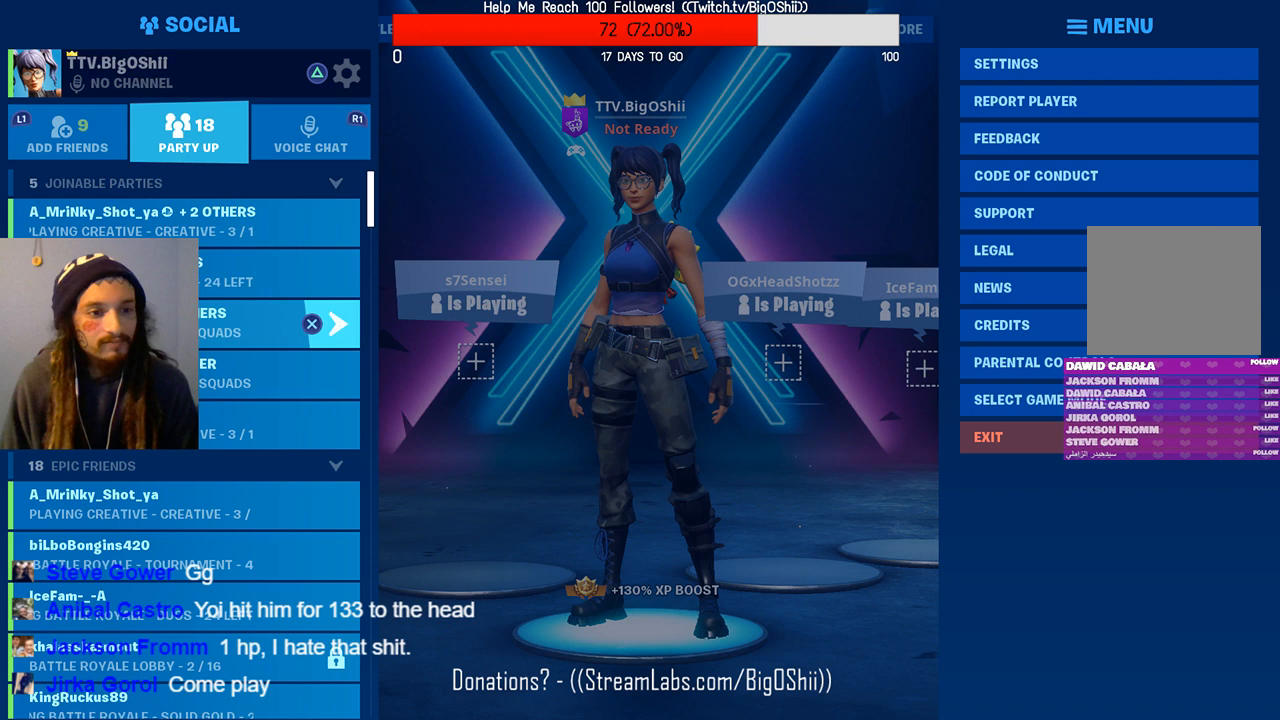
{"buttons": [], "left_stick": "center", "right_stick": "center", "events": [[367, "DPAD_DOWN", "up"]]}
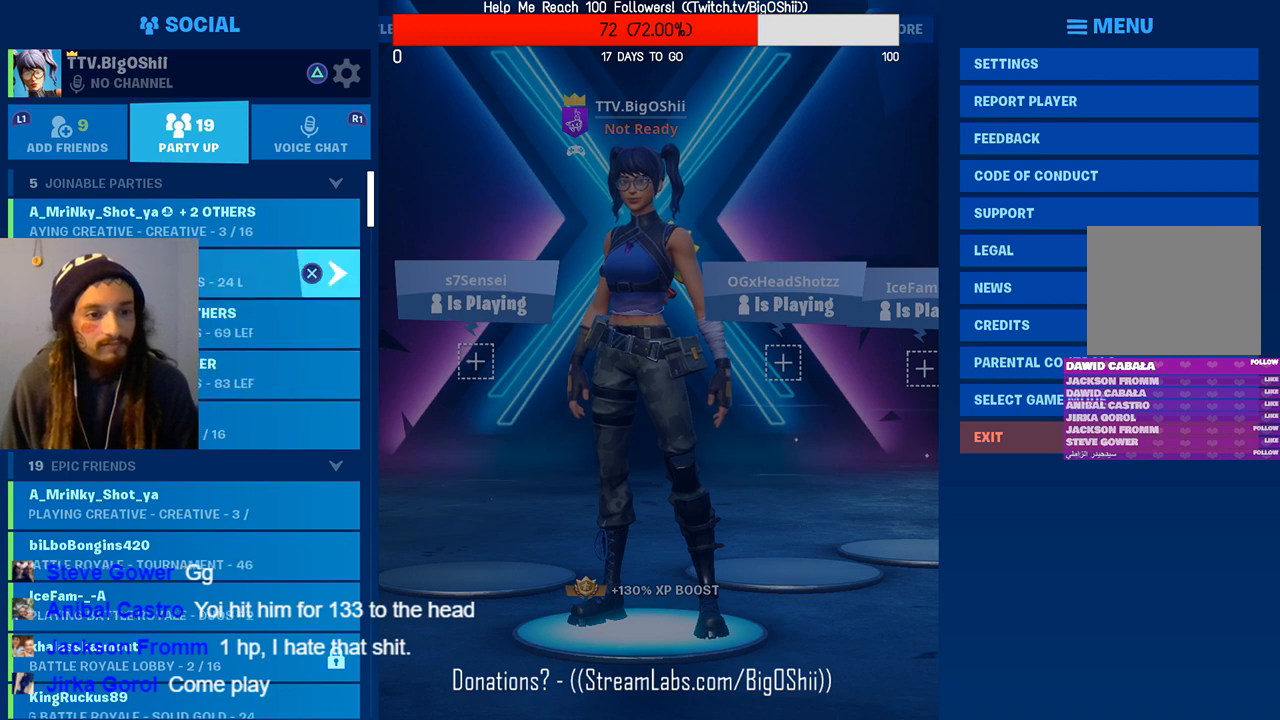
{"buttons": ["DPAD_DOWN"], "left_stick": "center", "right_stick": "center", "events": [[67, "DPAD_DOWN", "down"]]}
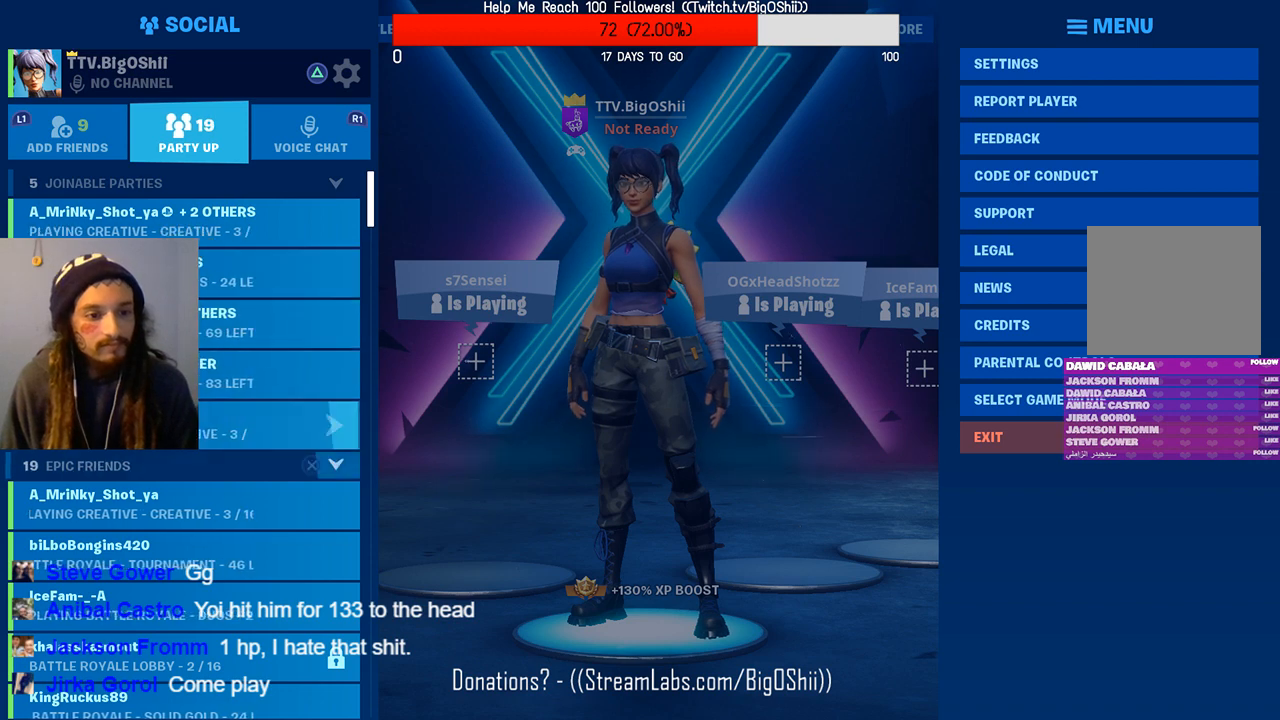
{"buttons": ["DPAD_DOWN"], "left_stick": "center", "right_stick": "center", "events": [[133, "DPAD_DOWN", "up"], [367, "DPAD_DOWN", "down"]]}
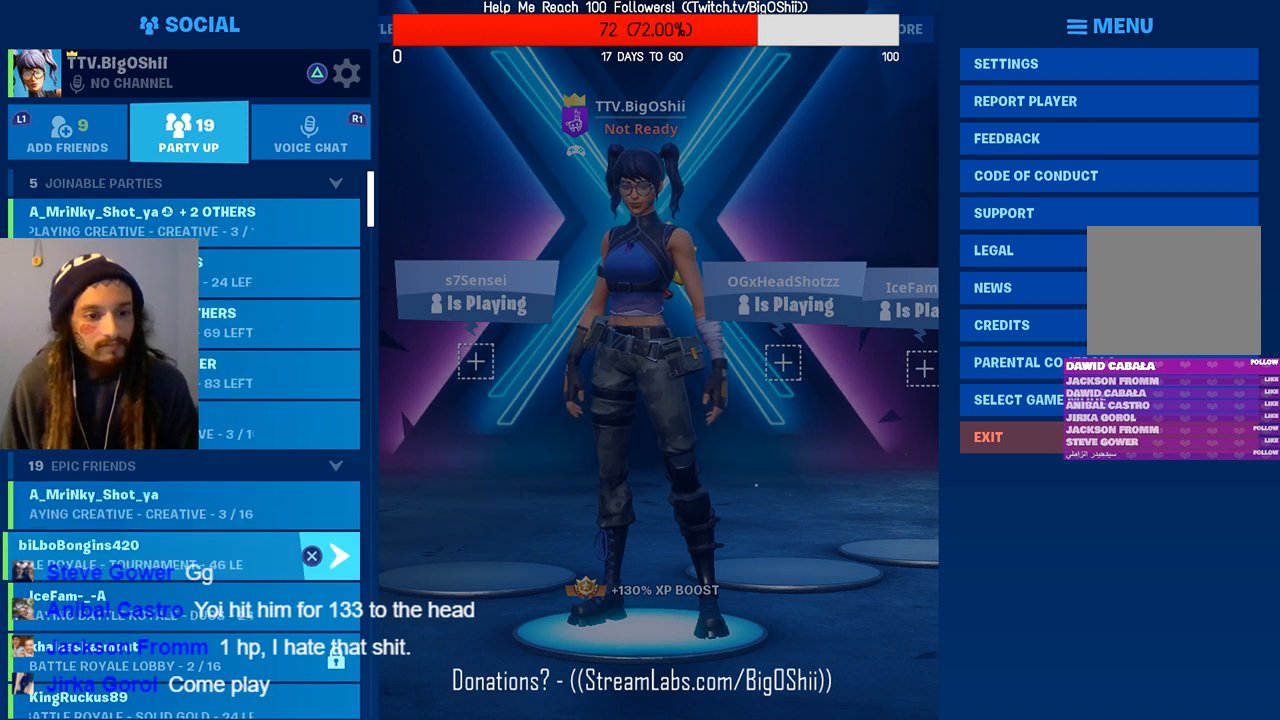
{"buttons": ["DPAD_DOWN"], "left_stick": "center", "right_stick": "center", "events": [[100, "DPAD_DOWN", "up"], [300, "DPAD_DOWN", "down"]]}
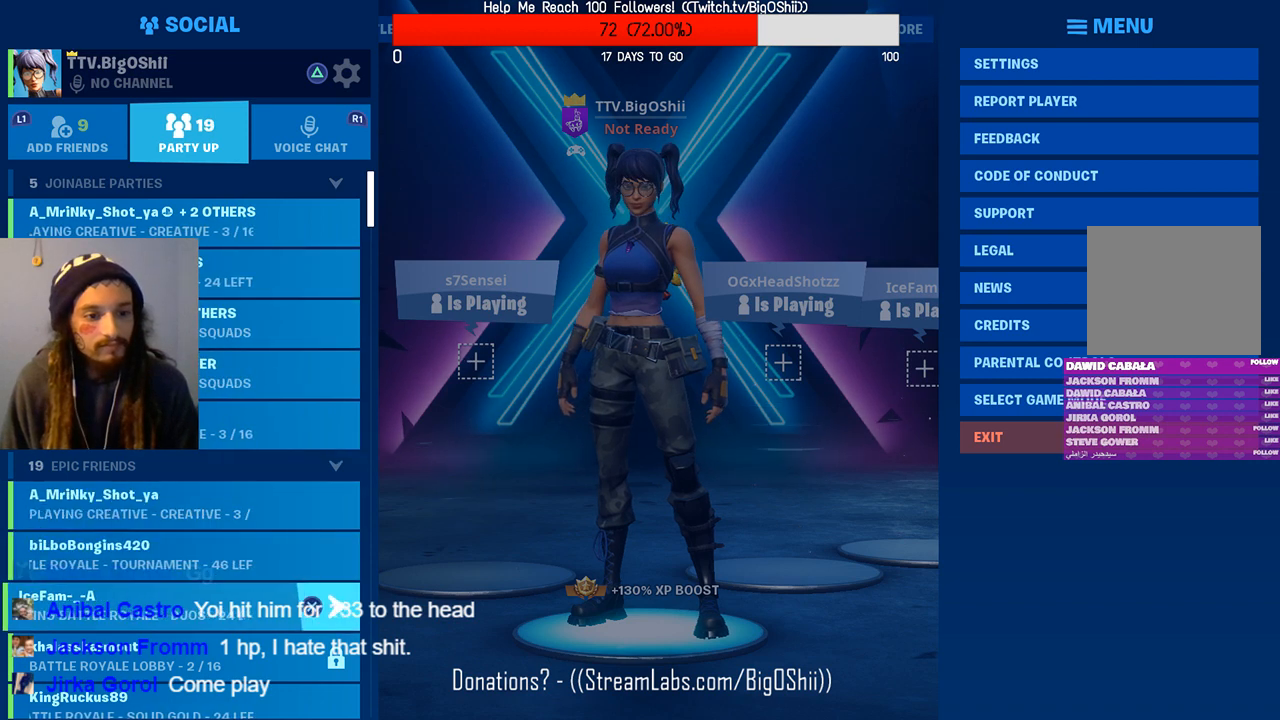
{"buttons": ["DPAD_DOWN"], "left_stick": "center", "right_stick": "center", "events": [[233, "DPAD_DOWN", "up"], [500, "DPAD_DOWN", "down"]]}
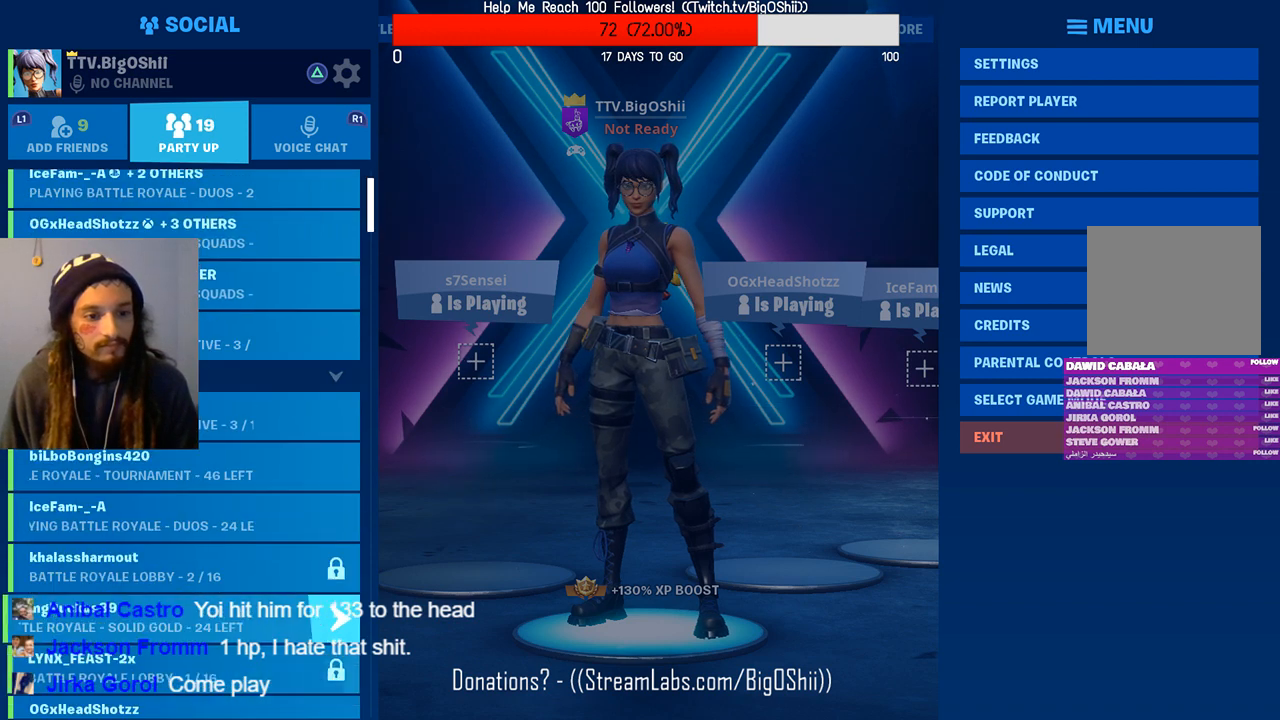
{"buttons": ["L1"], "left_stick": "center", "right_stick": "center", "events": [[200, "DPAD_DOWN", "up"], [467, "L1", "down"]]}